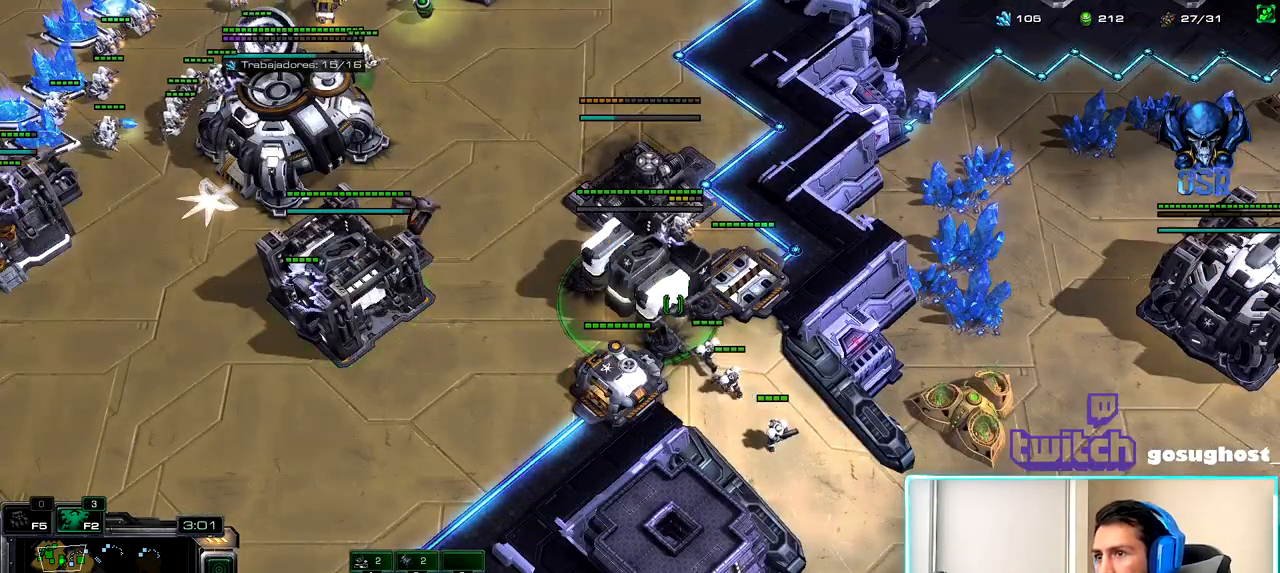
Gameplay with keyboard and mouse; each line is a JSON object with the keys and mouse buttons held at the frame after it. "events" lists presses ("down") and releases ("up") of ".", "/", "0", "1", "2", "3", "4", "5", "6", "7", "8", "9", "a", "alt_l", "alt_r", "b", "backslash", "backspace", "c", "caps_lock", "comma", "ctrl_l", "ctrl_r", "d", "e", "equals", "escape", "f", "f1", "f10", "f11", "f12", "f2", "f3", "f4", "f5", "f6", "f7", "f8", "f9", "g", "h", "i", "j", "k", "l", "lbracket", "m", "minus", "n", "o", "p", "q", "quote", "r", "rbracket", "return", "s", "semicolon", "shift_l", "shift_r", "space", "super", "t", "tab", "tilde", "u", "v", "w", "x", "y", "z", "mouse_left", "mouse_wheel", "mouse_right", "mouse_mb4" and "mouse_mb5" between this image and that frame as [ms after this image, input, new state], when the widget could be followed in between. "mouse_left", "mouse_wheel", "mouse_right", "mouse_mb4", "mouse_mb5" = the "left", "wheel", "right", "mb4", "mb5" buttons of the "mouse" list. No other keys are recorded. "wheel" means that the mouse wheel is clicked or scrolled. Not read: mouse_move.
{"keys": [], "mouse": [], "events": [[50, "mouse_left", "up"], [150, "2", "down"], [217, "1", "down"], [233, "2", "up"], [300, "1", "up"], [317, "2", "down"], [383, "1", "down"], [417, "2", "up"], [483, "1", "up"]]}
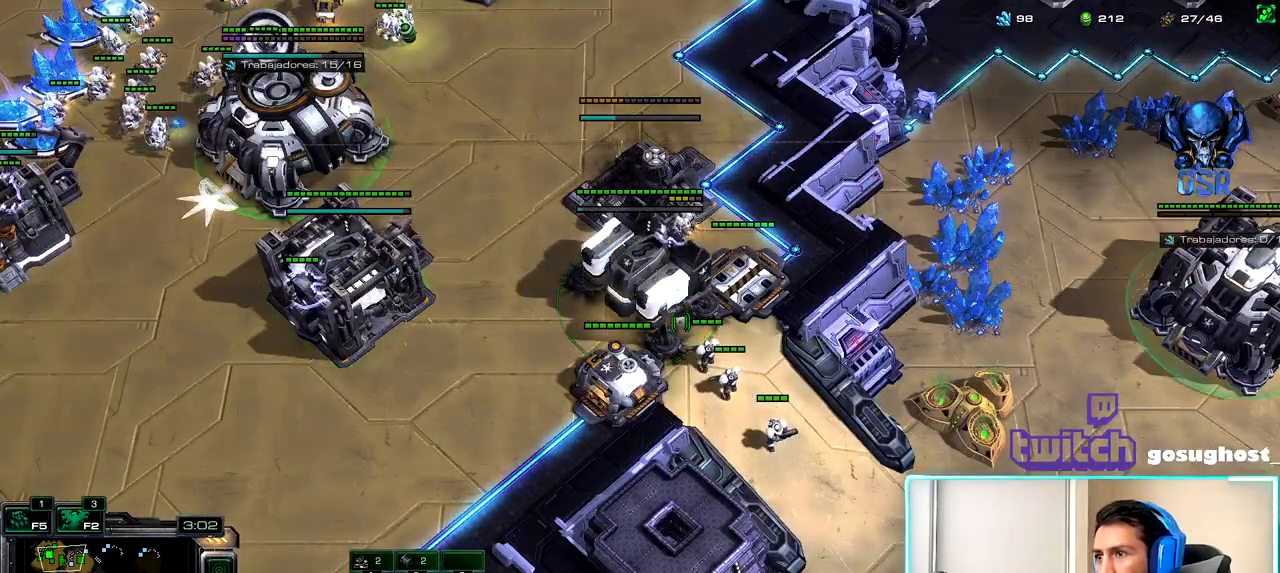
{"keys": [], "mouse": [], "events": [[150, "mouse_left", "down"], [250, "mouse_left", "up"]]}
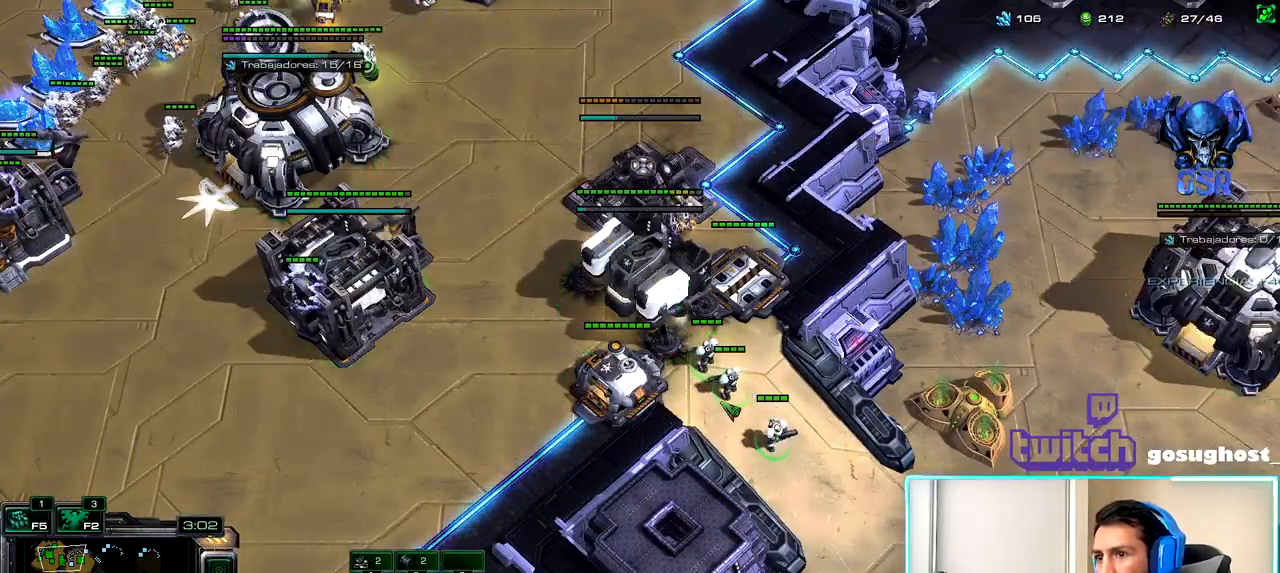
{"keys": ["2"], "mouse": [], "events": [[33, "mouse_right", "down"], [117, "mouse_right", "up"], [200, "mouse_right", "down"], [267, "mouse_right", "up"], [350, "mouse_right", "down"], [417, "mouse_right", "up"], [450, "2", "down"]]}
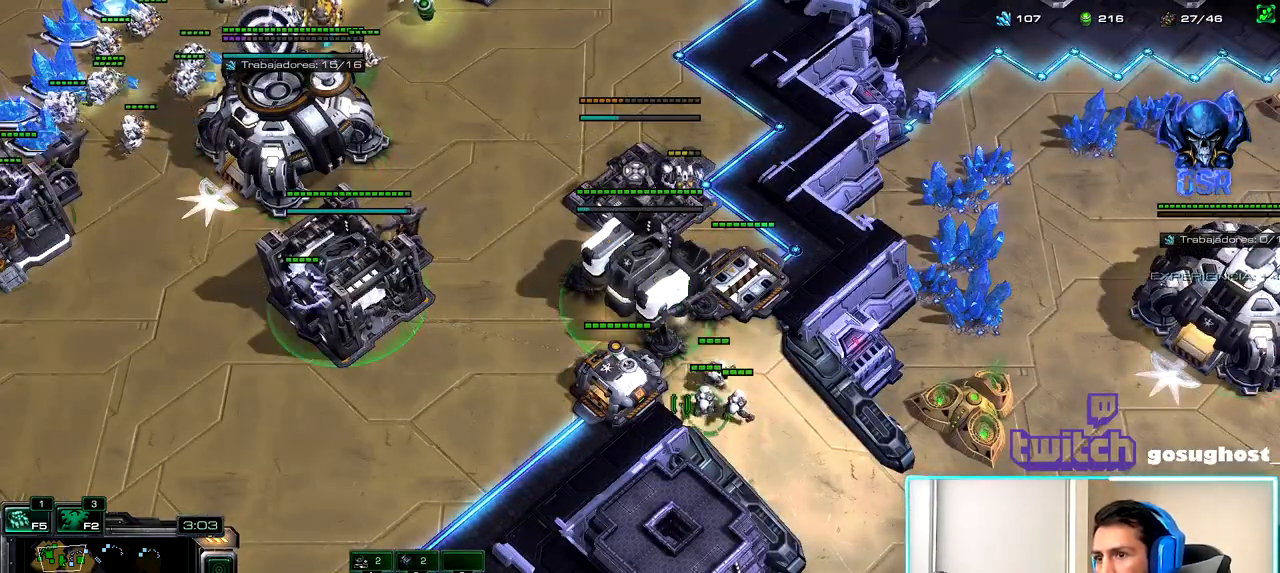
{"keys": [], "mouse": [], "events": [[33, "1", "down"], [50, "2", "up"], [100, "1", "up"], [117, "2", "down"], [167, "mouse_left", "down"], [200, "1", "down"], [217, "2", "up"], [250, "mouse_left", "up"], [283, "1", "up"], [333, "mouse_left", "down"], [417, "mouse_left", "up"]]}
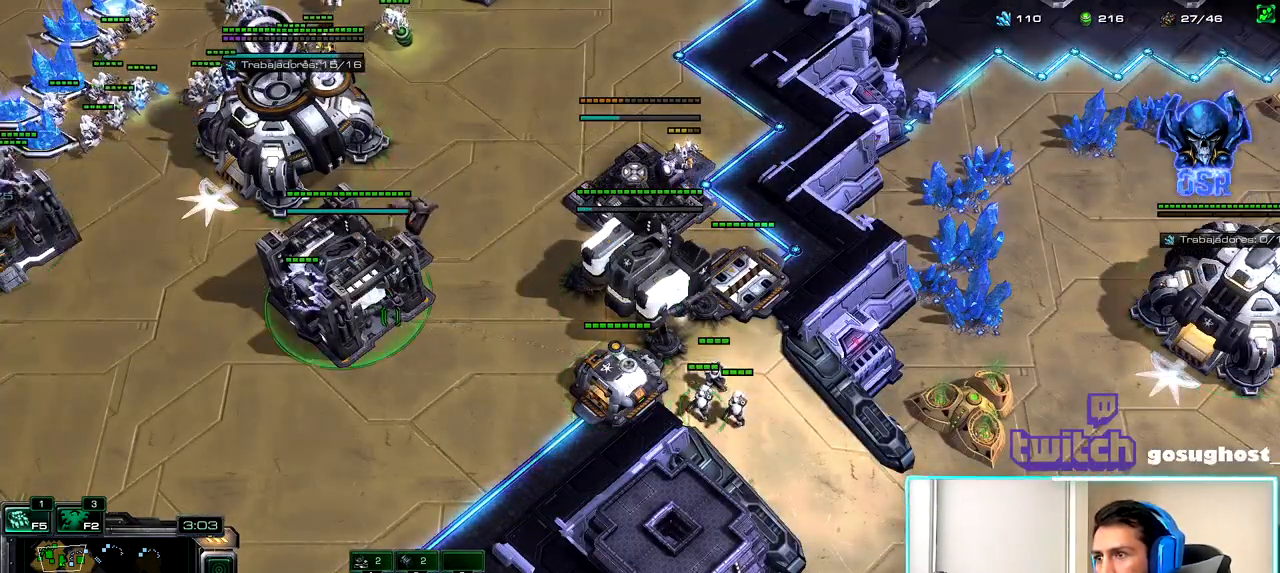
{"keys": [], "mouse": [], "events": []}
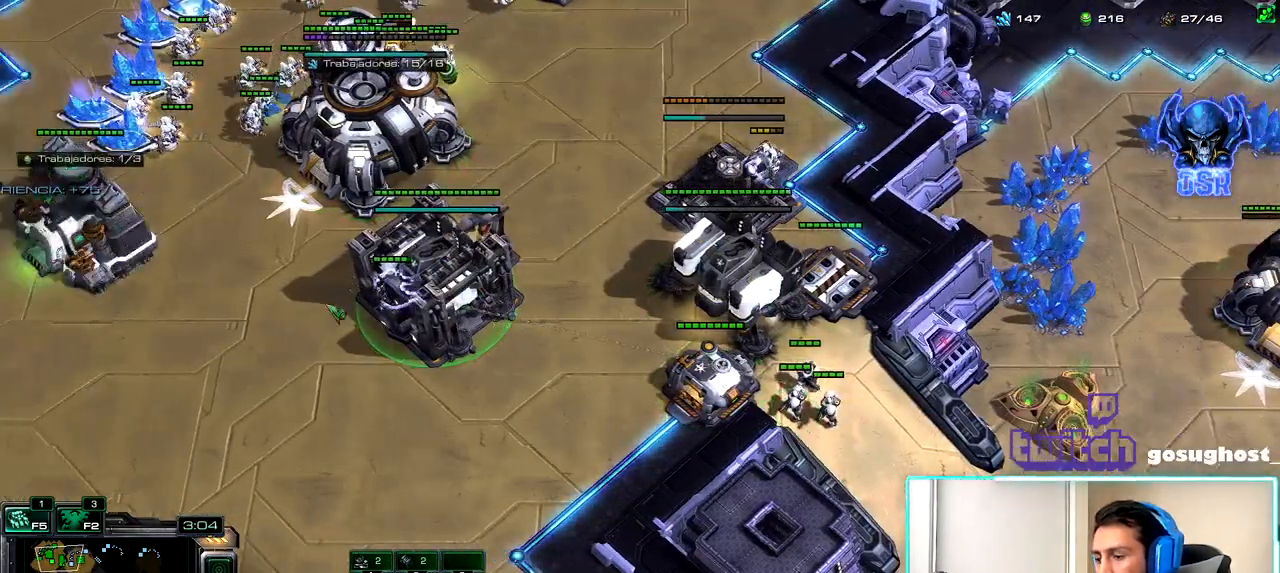
{"keys": ["x"], "mouse": [], "events": [[67, "x", "down"], [167, "x", "up"], [250, "x", "down"], [350, "x", "up"], [433, "x", "down"]]}
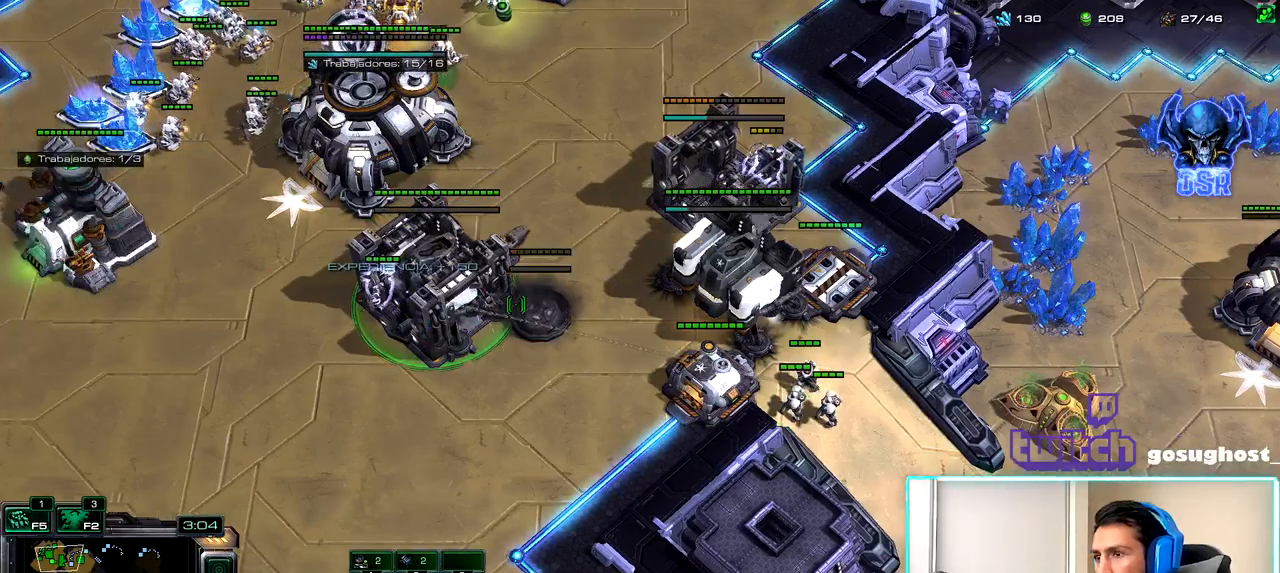
{"keys": [], "mouse": [], "events": [[33, "x", "up"], [117, "x", "down"], [233, "x", "up"], [383, "mouse_left", "down"], [467, "mouse_left", "up"]]}
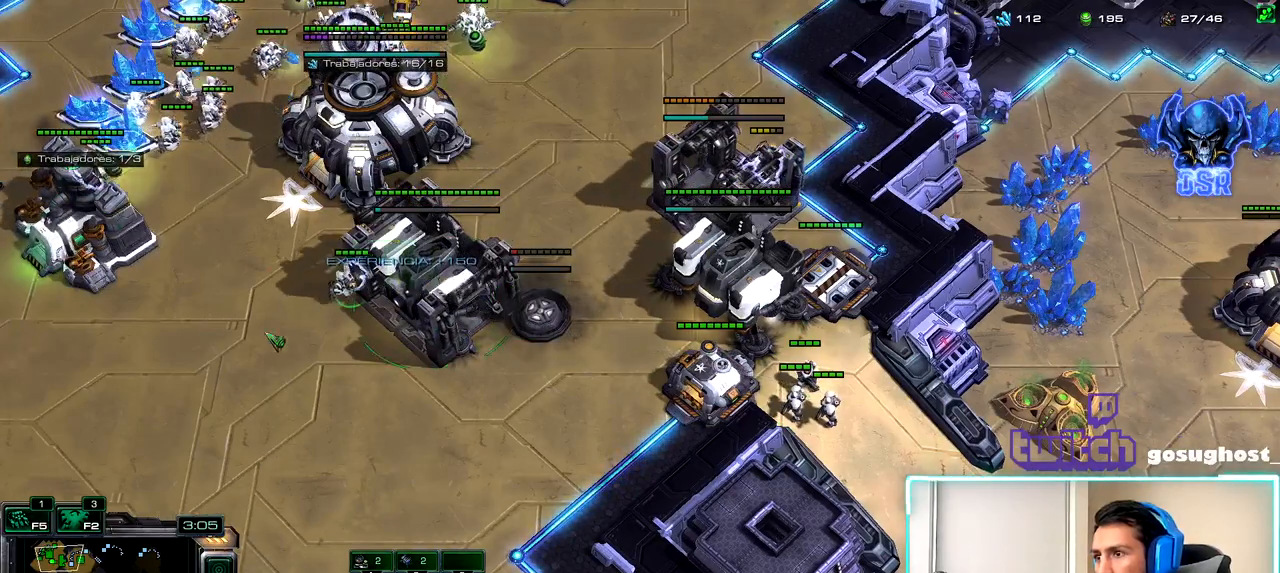
{"keys": ["2"], "mouse": [], "events": [[183, "mouse_right", "down"], [250, "mouse_right", "up"], [333, "mouse_right", "down"], [400, "mouse_right", "up"], [450, "2", "down"]]}
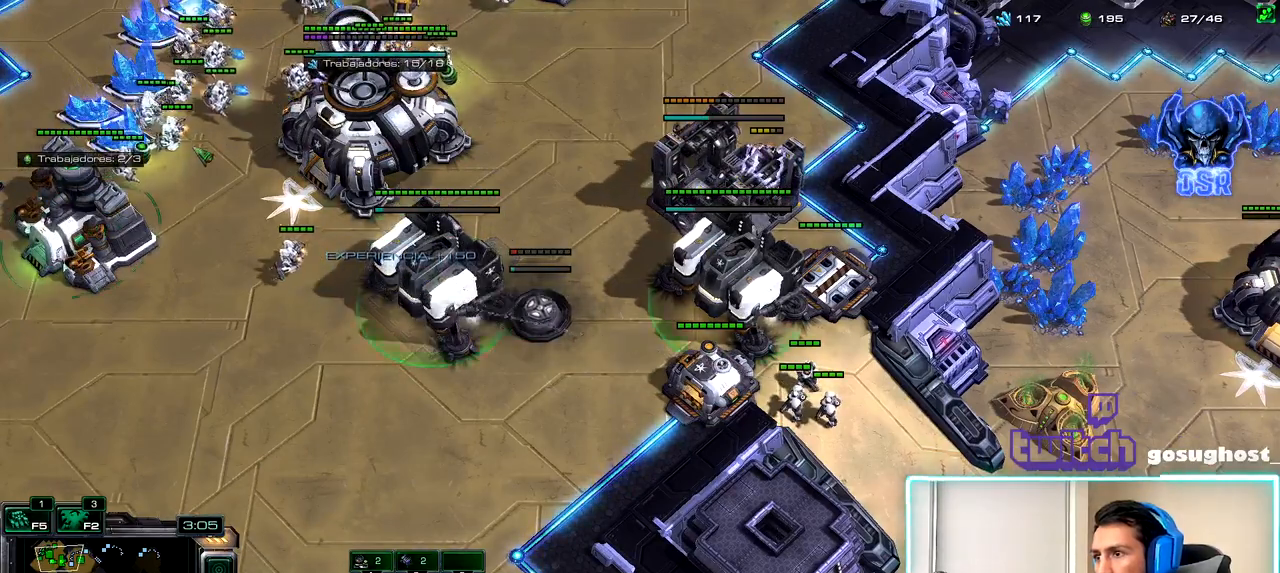
{"keys": [], "mouse": [], "events": [[17, "1", "down"], [33, "2", "up"], [83, "1", "up"], [333, "mouse_left", "down"], [383, "mouse_left", "up"]]}
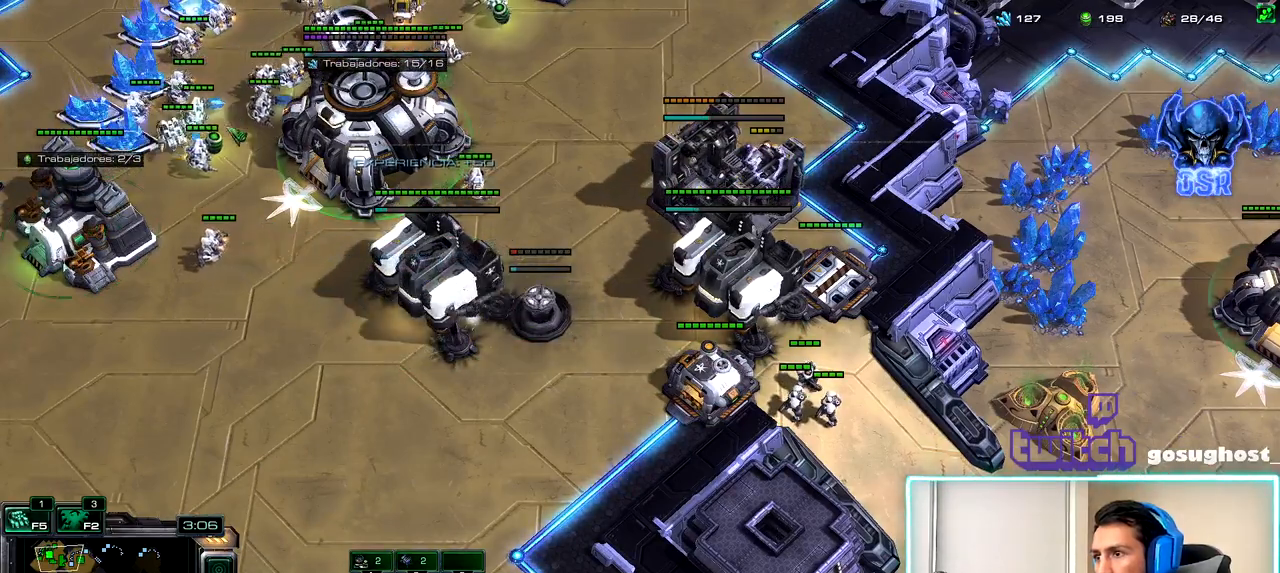
{"keys": [], "mouse": [], "events": [[233, "mouse_left", "down"], [300, "mouse_left", "up"]]}
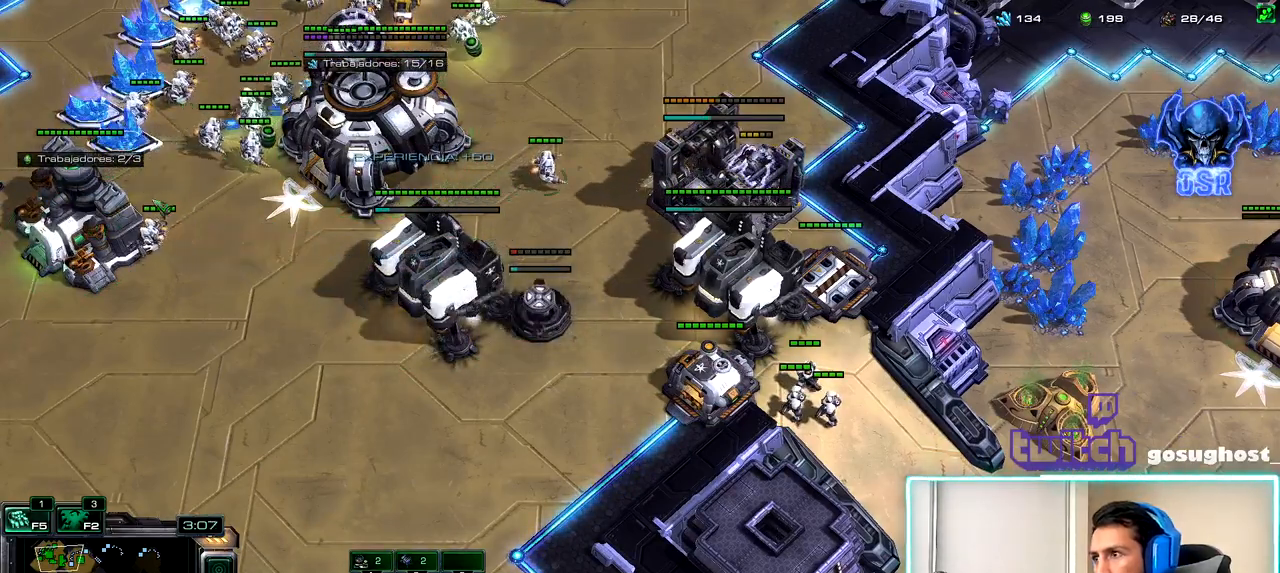
{"keys": ["1"], "mouse": [], "events": [[67, "mouse_right", "down"], [150, "mouse_right", "up"], [217, "mouse_right", "down"], [283, "mouse_right", "up"], [367, "2", "down"], [433, "1", "down"], [450, "2", "up"]]}
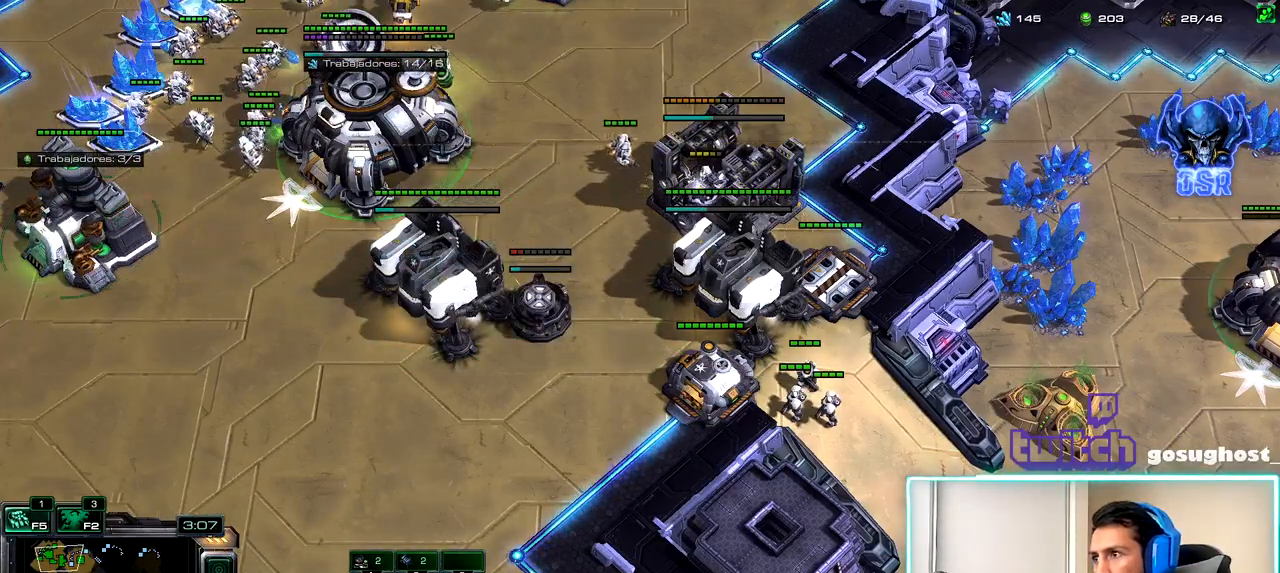
{"keys": [], "mouse": [], "events": [[17, "1", "up"], [33, "2", "down"], [117, "1", "down"], [133, "2", "up"], [167, "1", "up"]]}
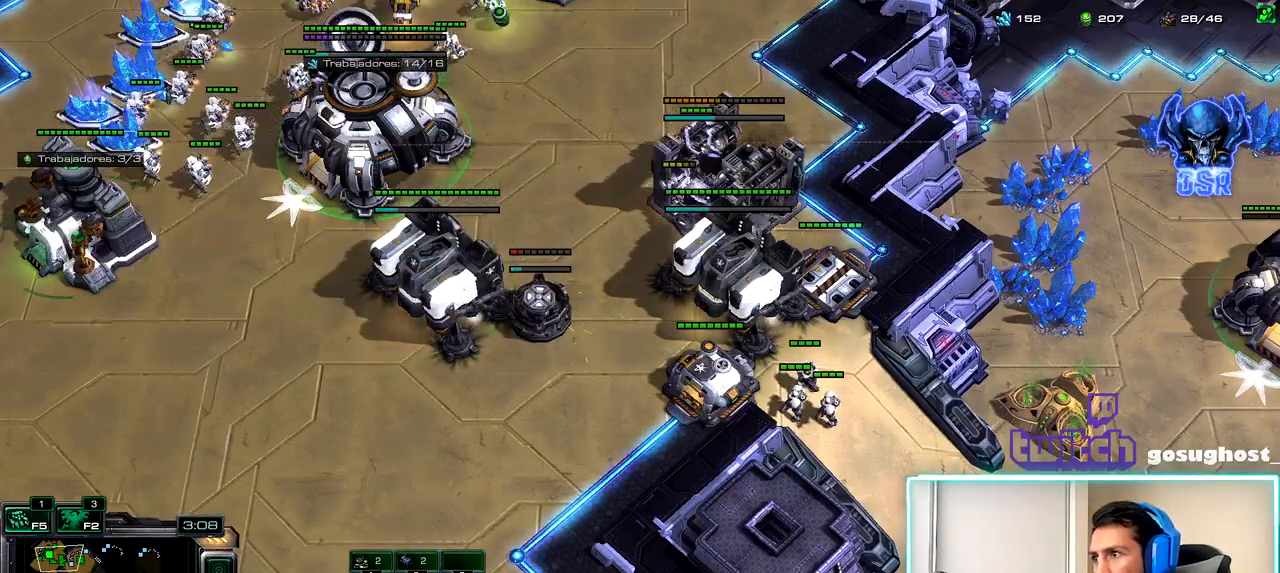
{"keys": ["1"], "mouse": [], "events": [[150, "mouse_left", "down"], [217, "mouse_left", "up"], [383, "2", "down"], [450, "1", "down"], [483, "2", "up"]]}
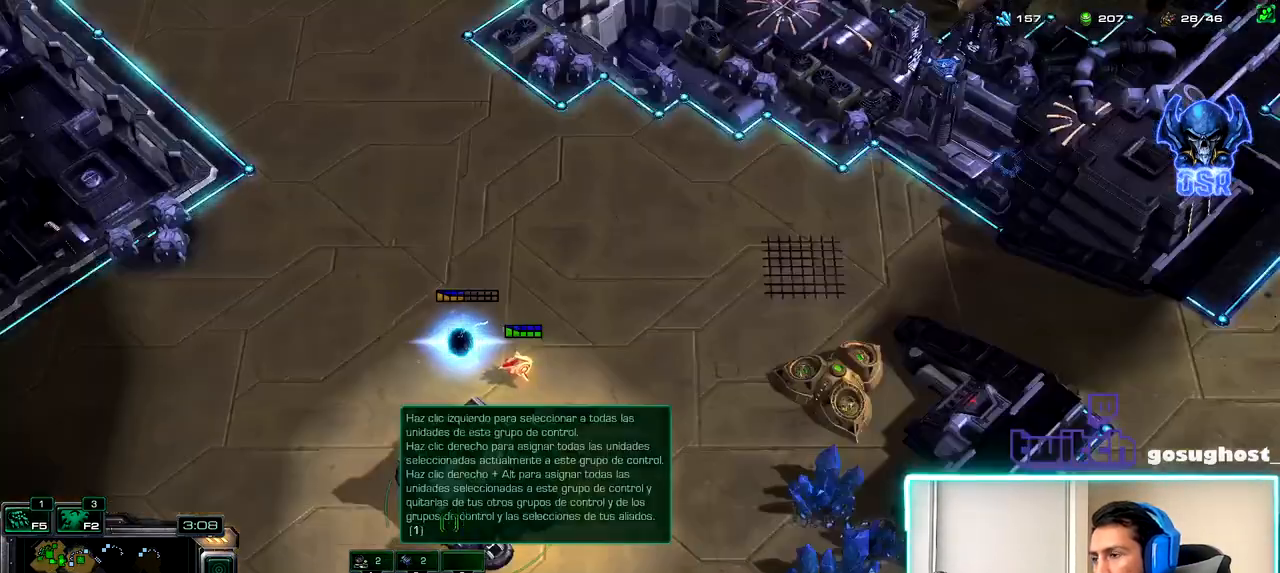
{"keys": [], "mouse": [], "events": [[33, "1", "up"], [67, "2", "down"], [133, "1", "down"], [167, "2", "up"], [233, "1", "up"], [267, "mouse_left", "down"], [350, "mouse_left", "up"]]}
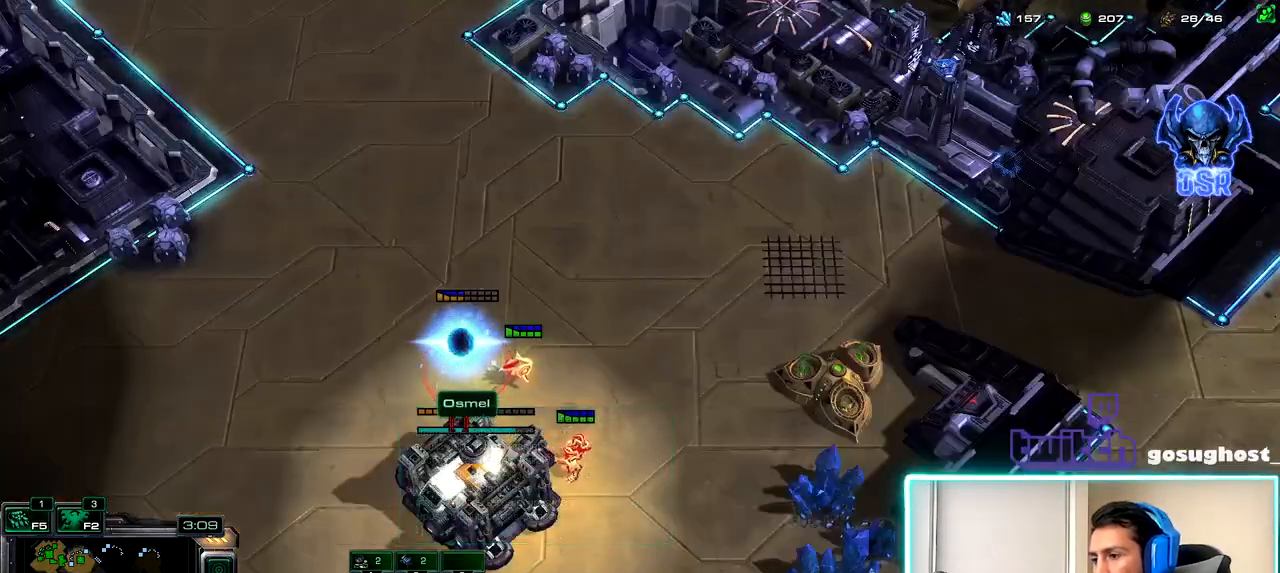
{"keys": ["1"], "mouse": [], "events": [[167, "2", "down"], [250, "1", "down"], [283, "2", "up"], [333, "1", "up"], [350, "2", "down"], [417, "1", "down"], [450, "2", "up"]]}
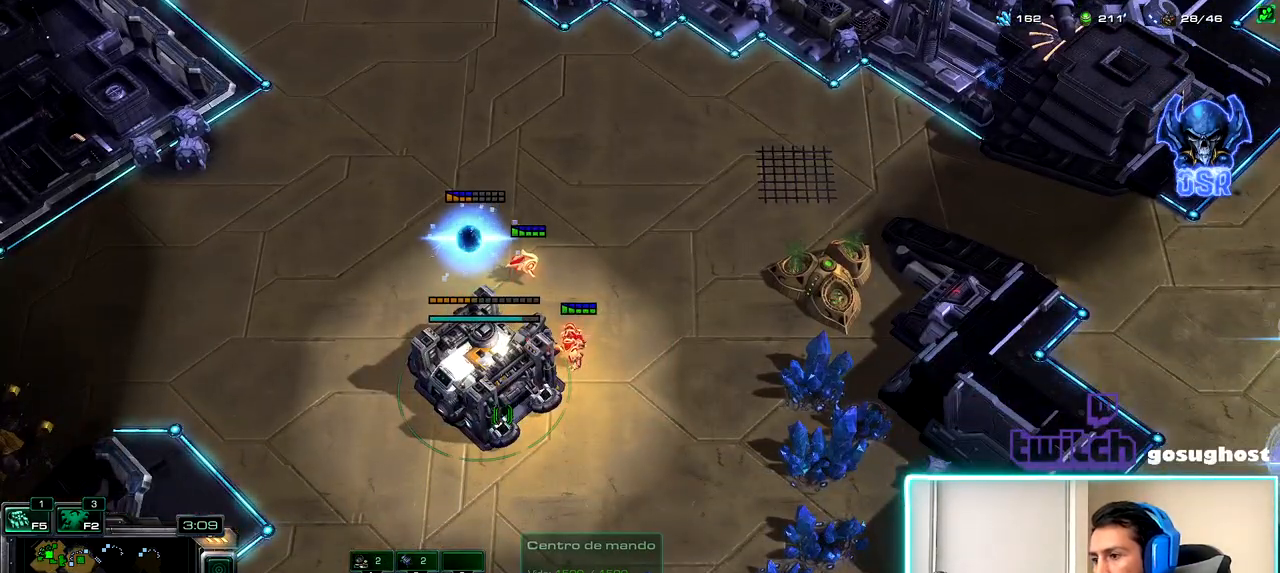
{"keys": [], "mouse": [], "events": [[83, "1", "up"], [133, "v", "down"], [283, "1", "down"], [283, "v", "up"], [317, "2", "down"], [350, "1", "up"], [433, "2", "up"]]}
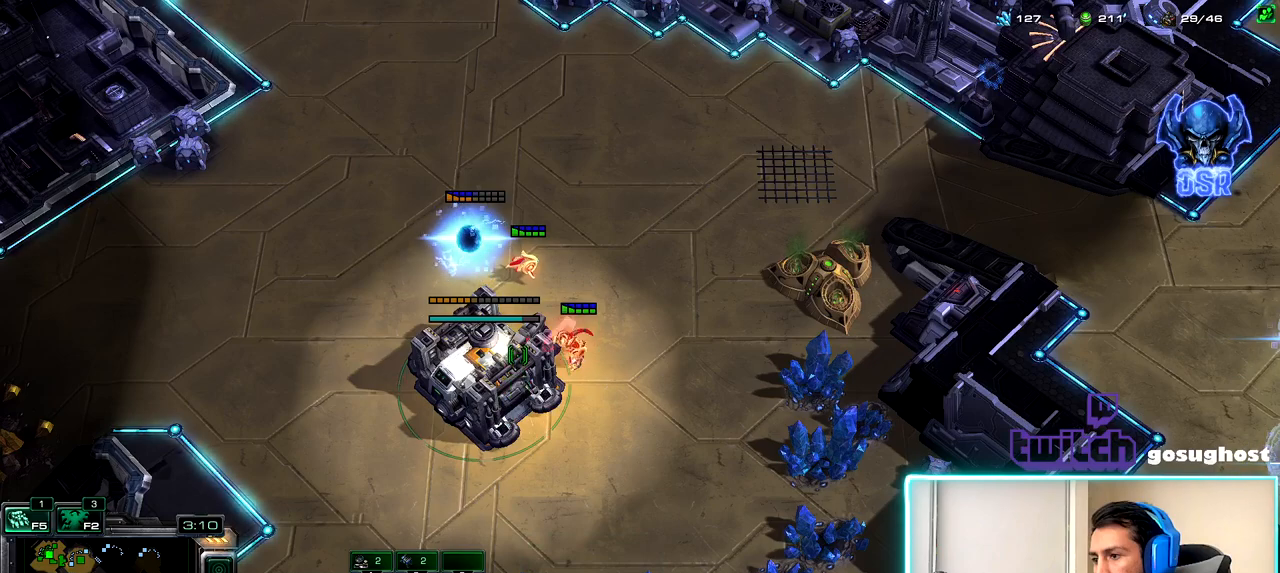
{"keys": [], "mouse": [], "events": [[417, "a", "down"], [483, "a", "up"]]}
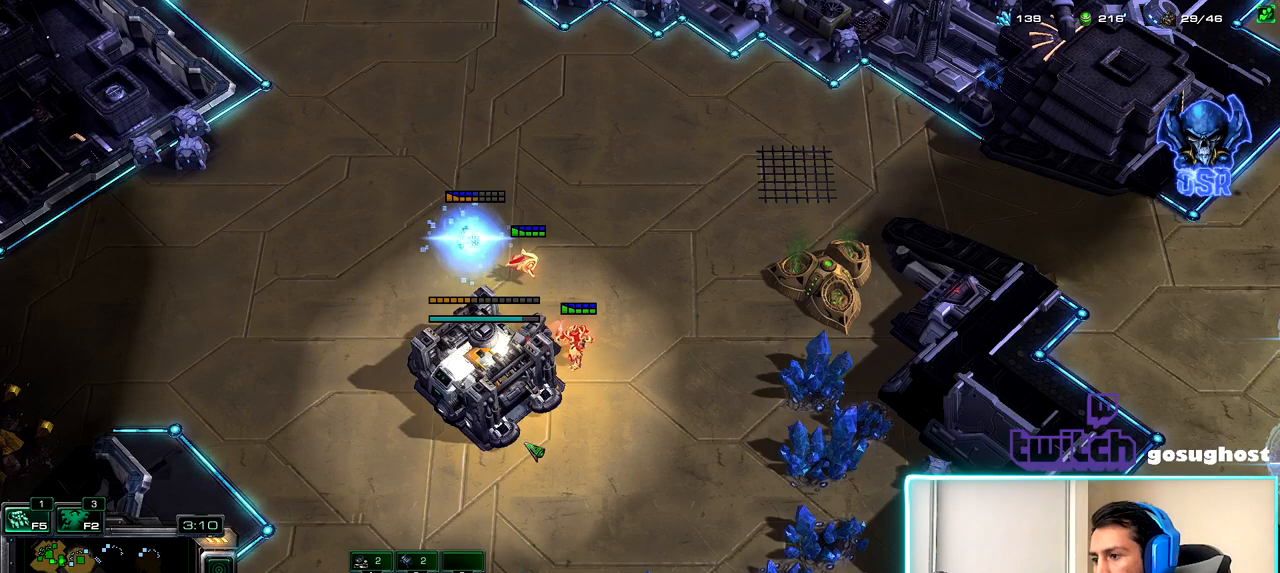
{"keys": [], "mouse": [], "events": [[67, "a", "down"], [167, "a", "up"], [250, "1", "down"], [317, "2", "down"], [333, "1", "up"], [383, "2", "up"]]}
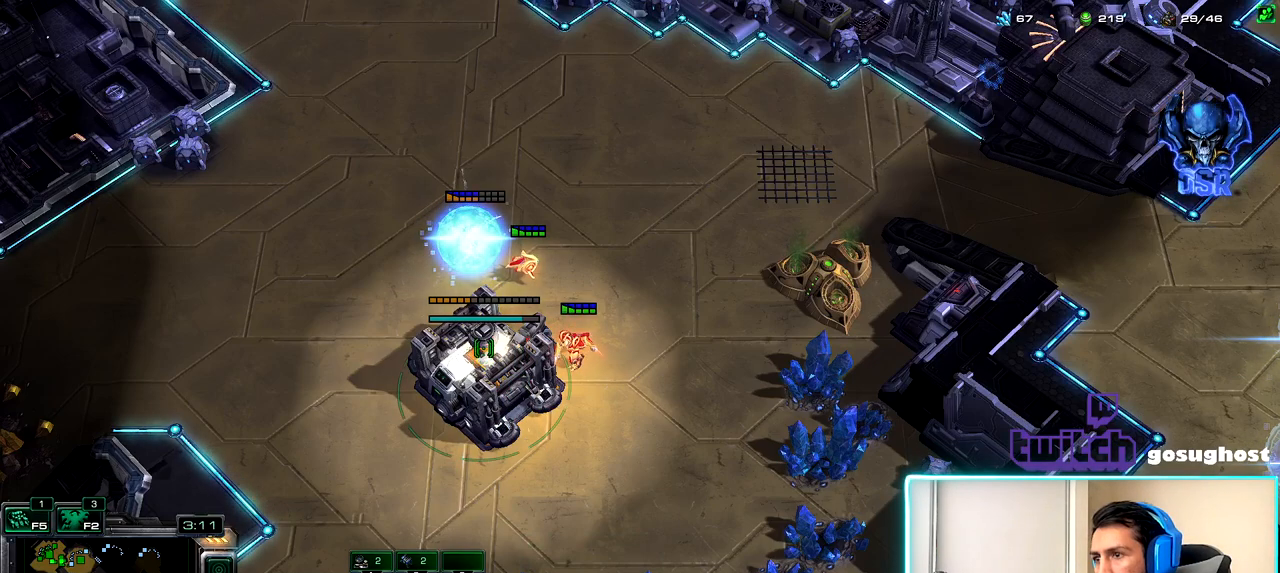
{"keys": [], "mouse": [], "events": [[17, "mouse_left", "down"], [67, "mouse_left", "up"]]}
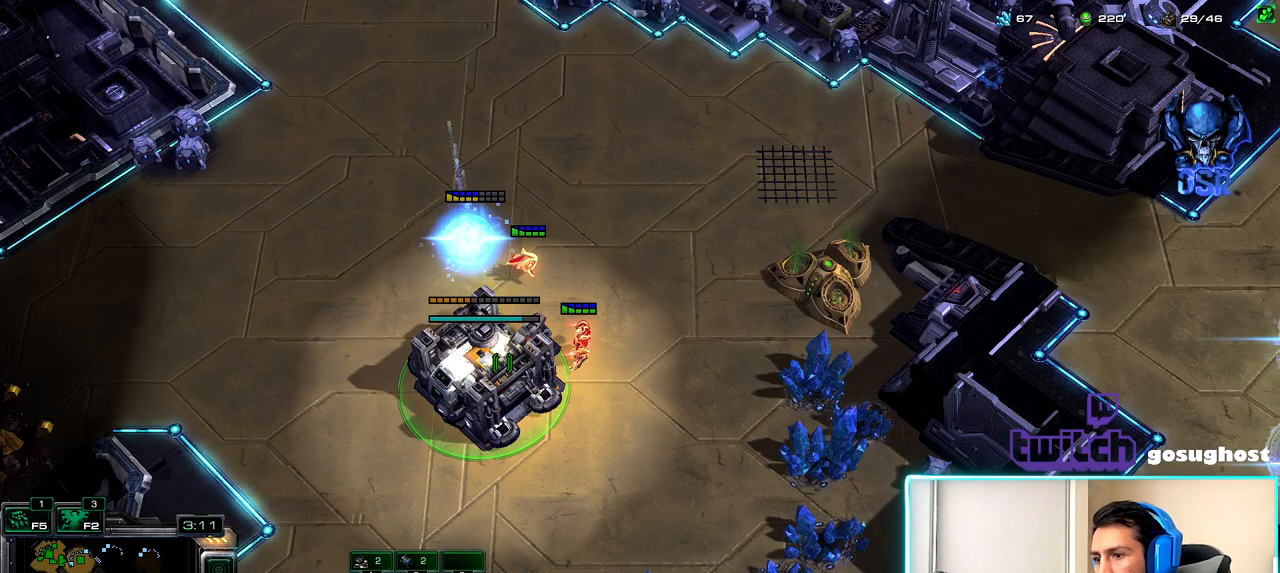
{"keys": [], "mouse": [], "events": []}
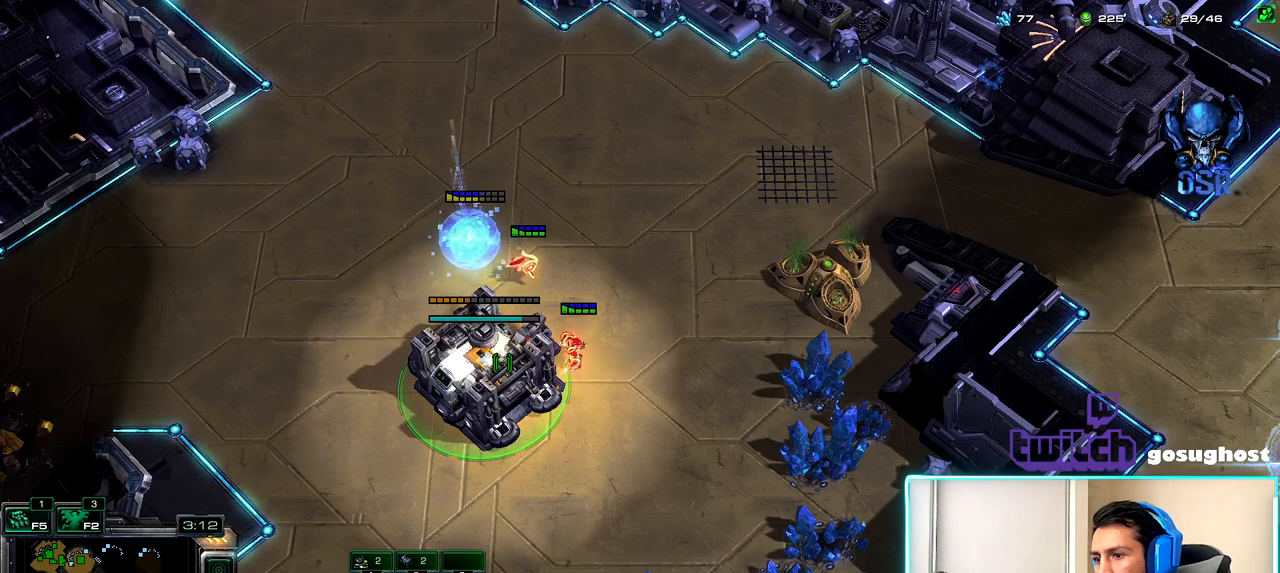
{"keys": [], "mouse": ["left"], "events": [[167, "space", "down"], [250, "space", "up"], [283, "mouse_left", "down"], [367, "mouse_left", "up"], [417, "mouse_left", "down"]]}
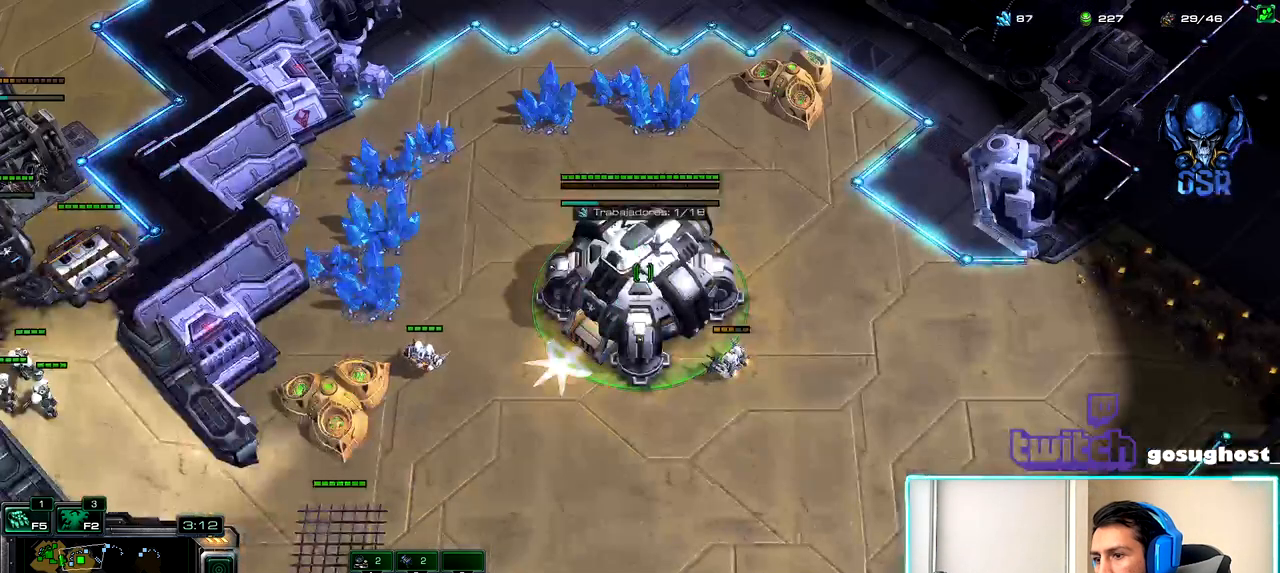
{"keys": [], "mouse": [], "events": [[17, "mouse_left", "up"], [267, "2", "down"], [350, "1", "down"], [367, "2", "up"], [433, "1", "up"]]}
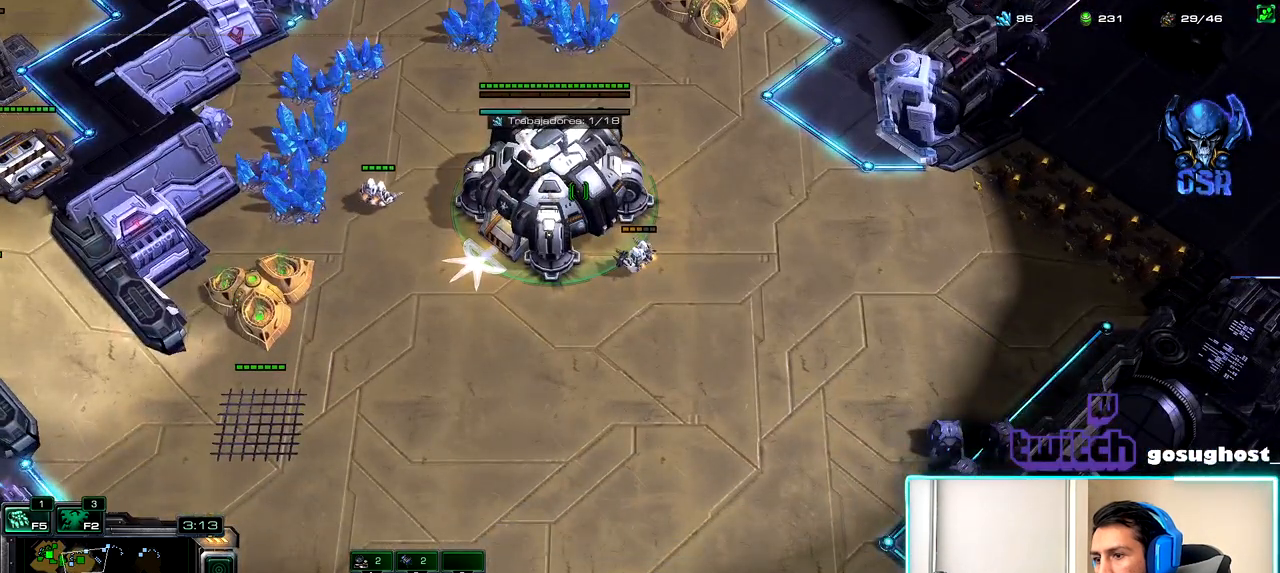
{"keys": ["o"], "mouse": [], "events": [[50, "mouse_left", "down"], [117, "mouse_left", "up"], [317, "o", "down"], [367, "o", "up"], [467, "o", "down"]]}
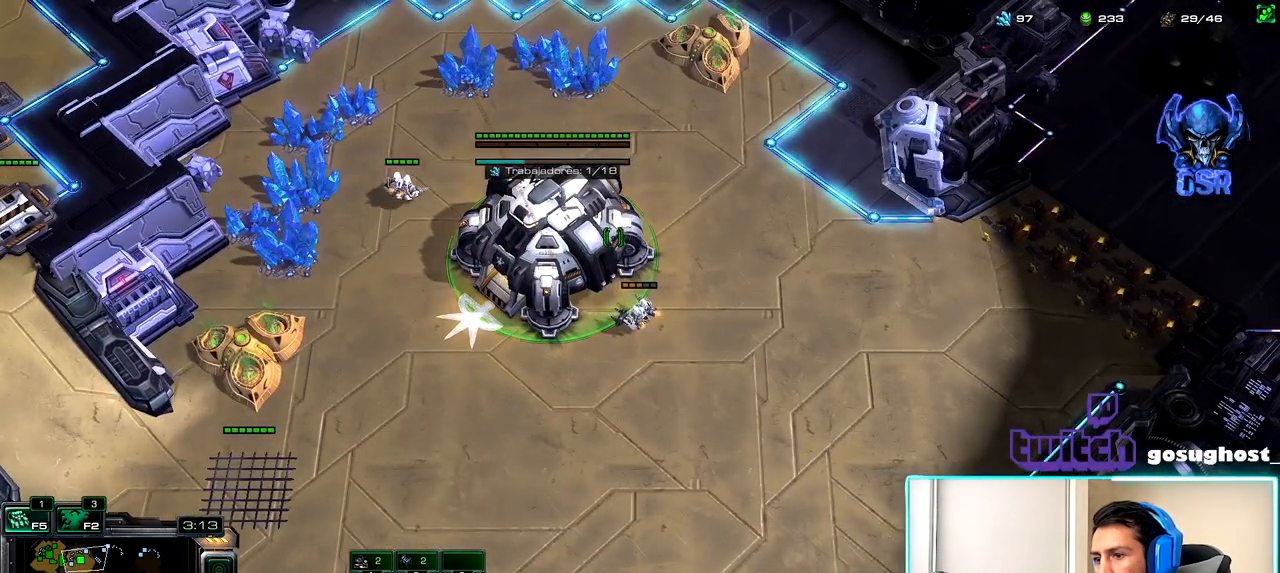
{"keys": [], "mouse": [], "events": [[17, "o", "up"], [117, "o", "down"], [183, "o", "up"], [250, "o", "down"], [333, "o", "up"]]}
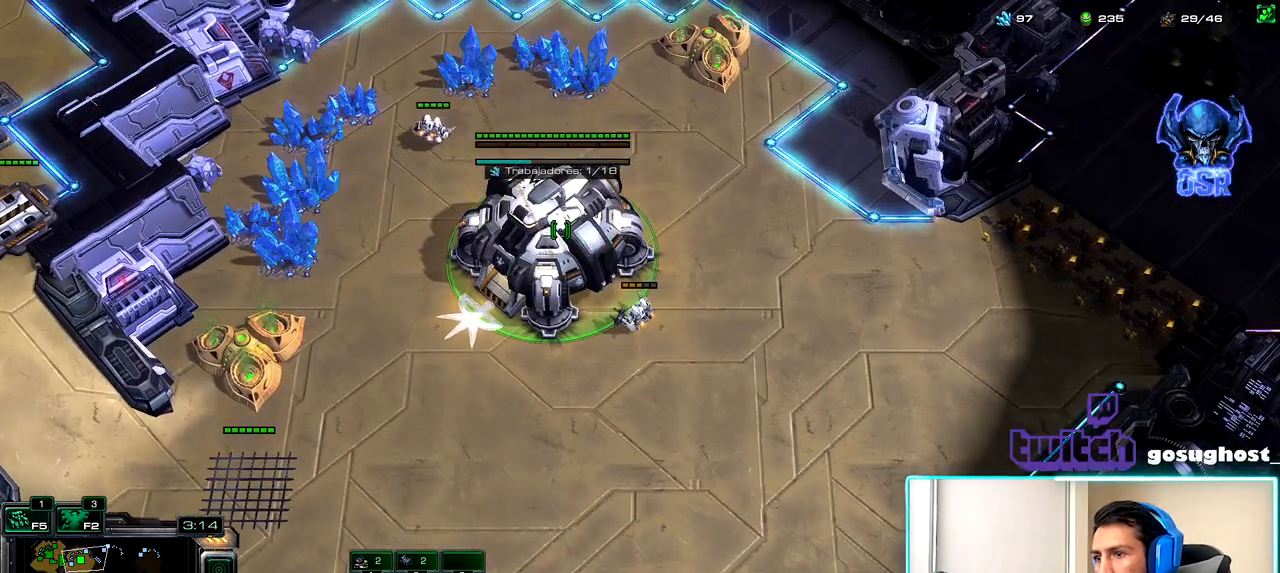
{"keys": [], "mouse": [], "events": [[83, "o", "down"], [133, "o", "up"], [233, "mouse_left", "down"], [317, "mouse_left", "up"], [450, "escape", "down"], [500, "escape", "up"]]}
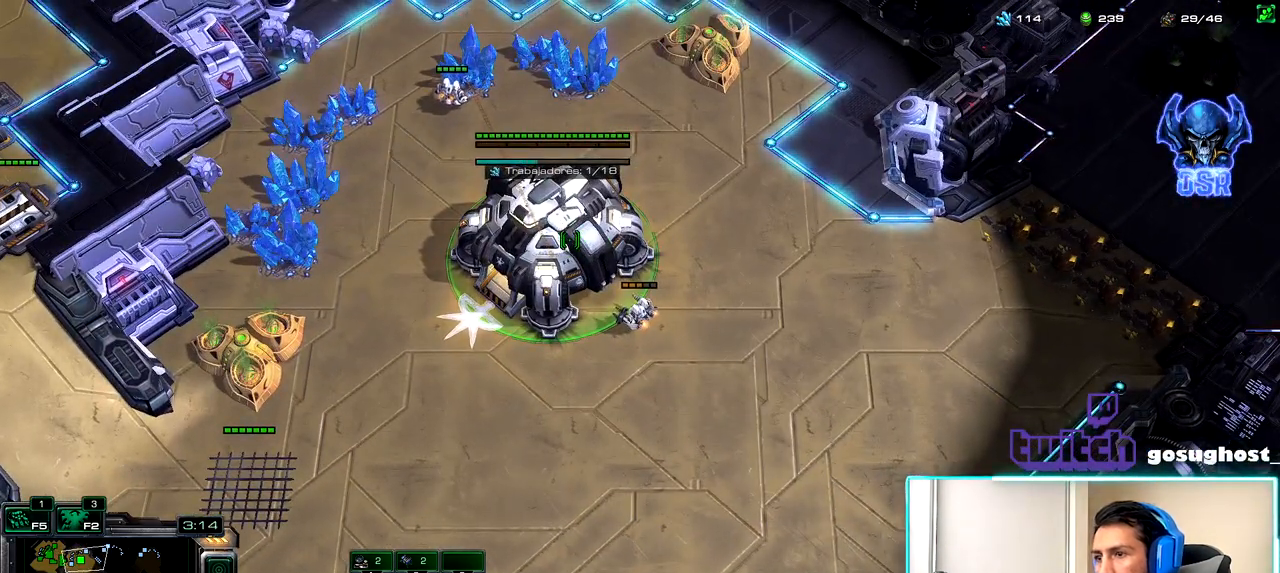
{"keys": [], "mouse": [], "events": [[83, "escape", "down"], [150, "escape", "up"], [233, "escape", "down"], [300, "escape", "up"]]}
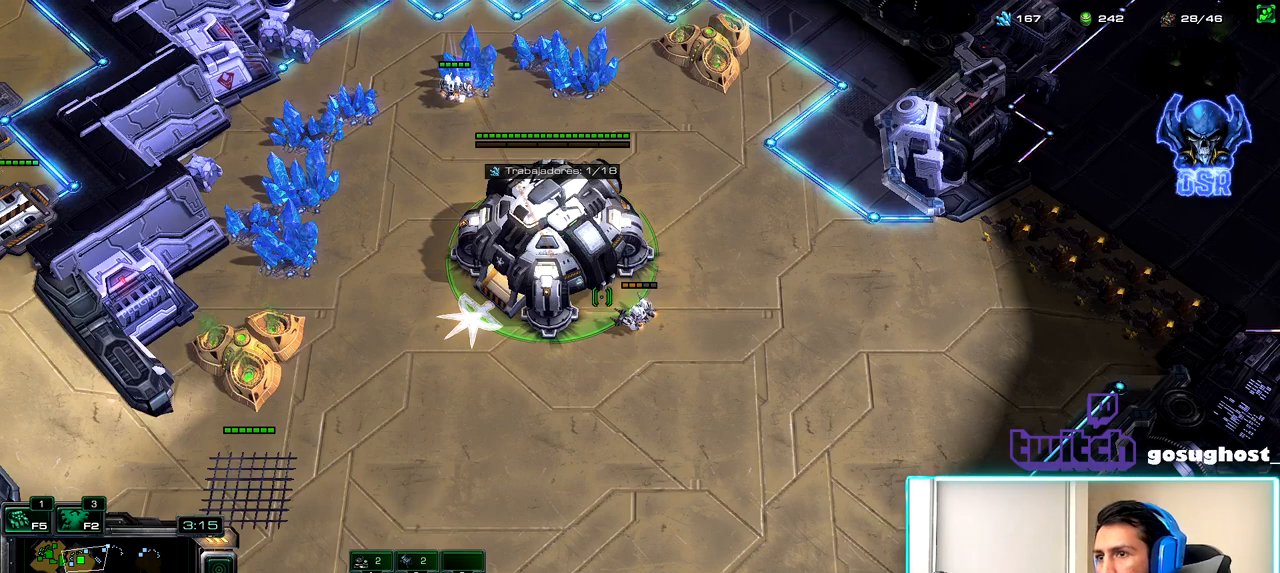
{"keys": [], "mouse": [], "events": [[17, "o", "down"], [83, "o", "up"], [167, "o", "down"], [233, "o", "up"], [283, "o", "down"], [367, "o", "up"], [400, "mouse_left", "down"], [450, "mouse_left", "up"]]}
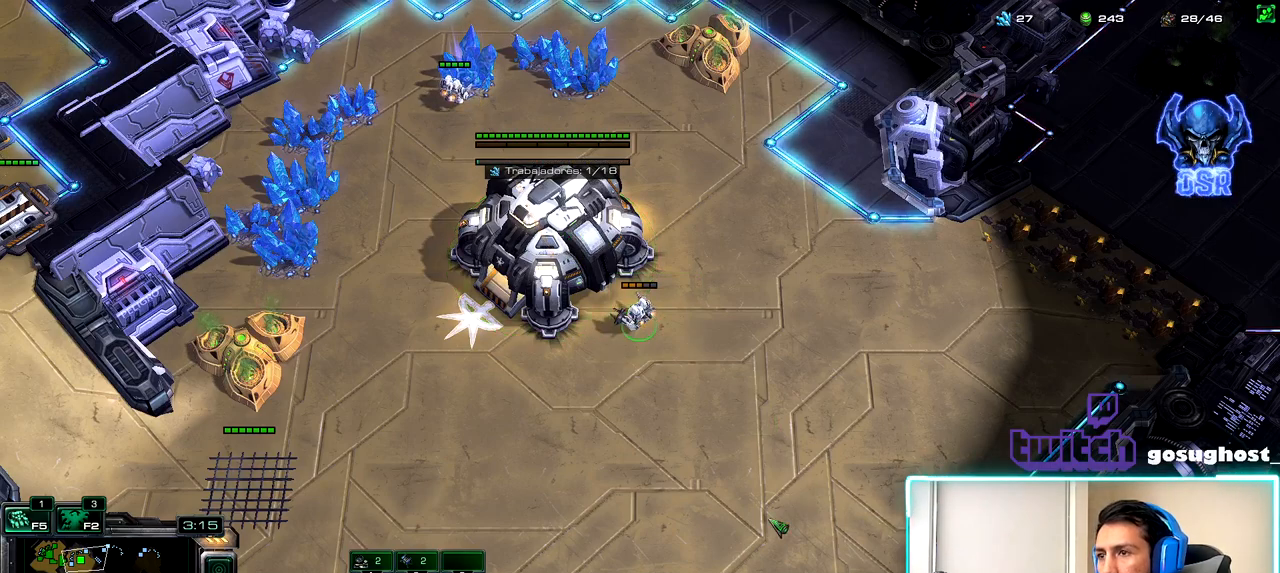
{"keys": [], "mouse": ["right"], "events": [[300, "mouse_right", "down"], [367, "mouse_right", "up"], [450, "mouse_right", "down"]]}
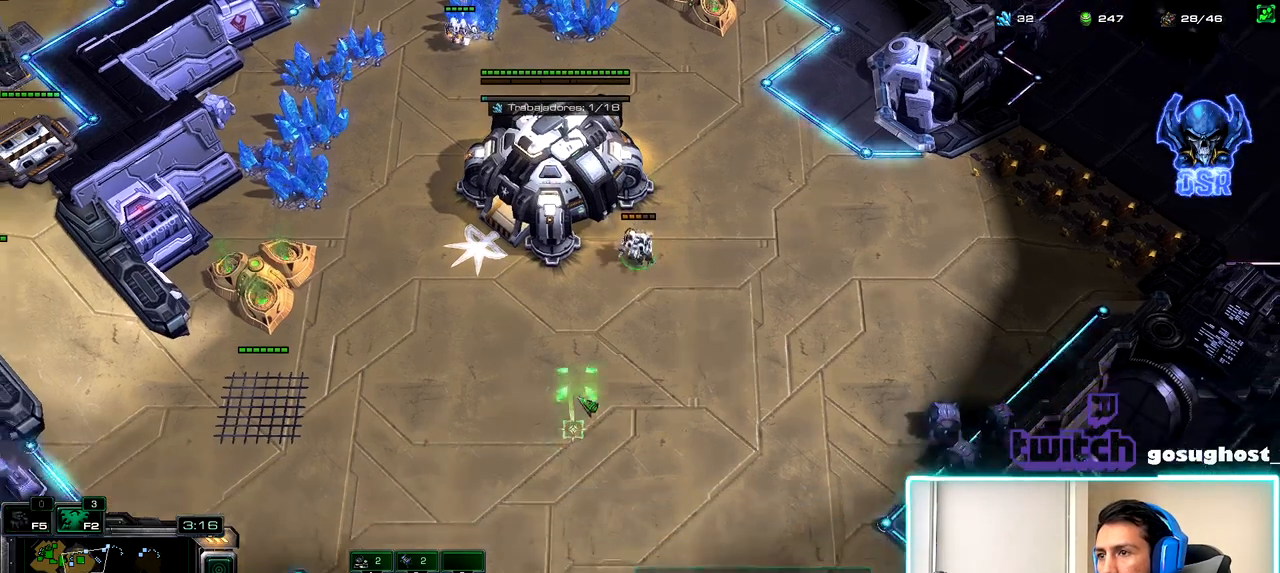
{"keys": [], "mouse": [], "events": [[33, "mouse_right", "up"], [50, "b", "down"], [117, "u", "down"], [133, "b", "up"], [217, "u", "up"], [417, "u", "down"], [483, "u", "up"]]}